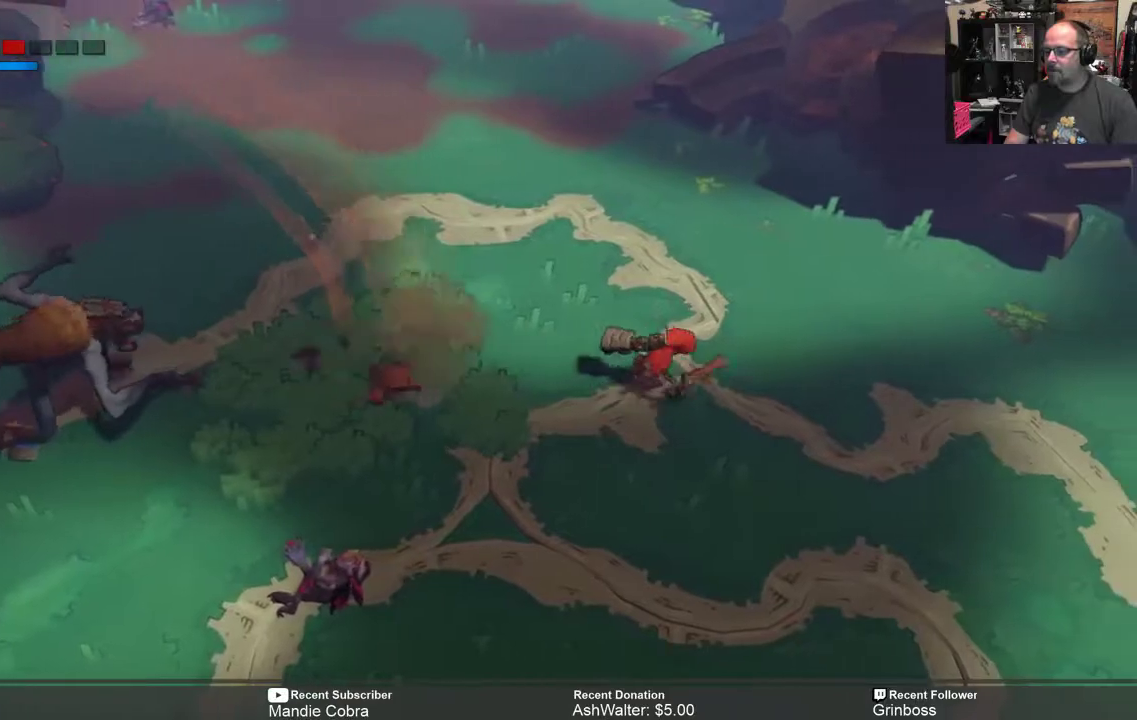
Gameplay with a controller (Xbox layout); each line is a JSON object with the inputs held at the frame after it. "events" lists button and stick changes between this image and that frame as [ms after this image, input, new state], when the widget could be followed in between.
{"buttons": ["R2"], "left_stick": "left", "right_stick": "center", "events": [[150, "left_stick", "down"], [250, "left_stick", "left"]]}
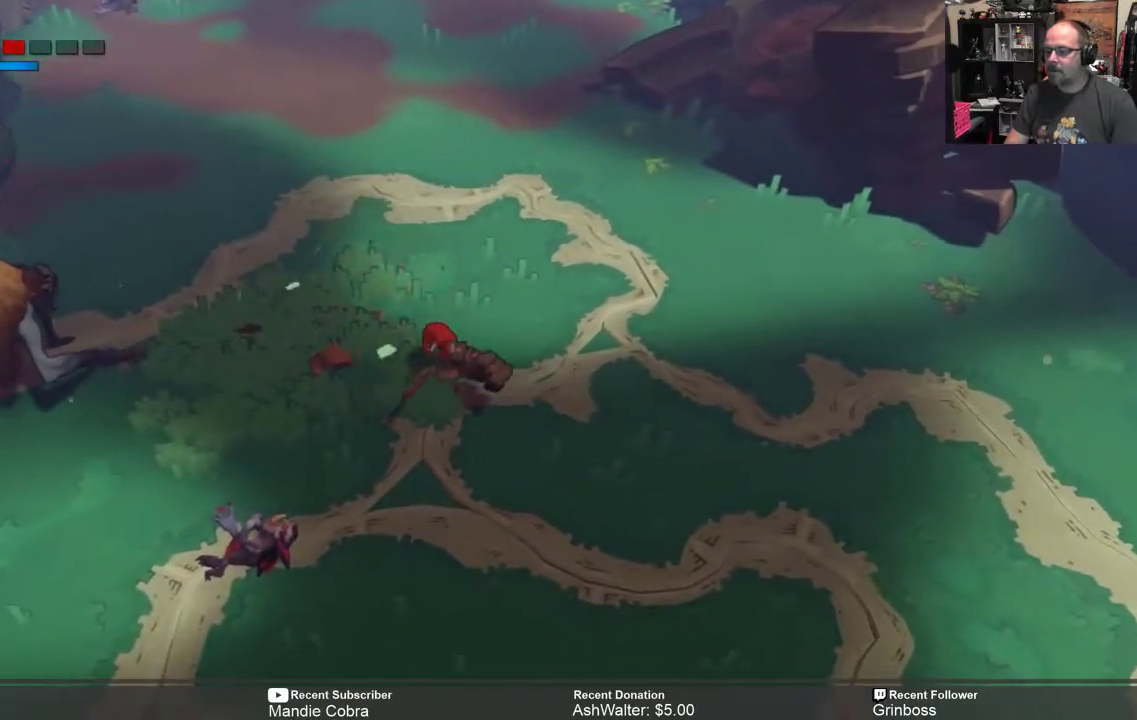
{"buttons": ["R2"], "left_stick": "left", "right_stick": "center", "events": [[283, "X", "down"], [333, "X", "up"]]}
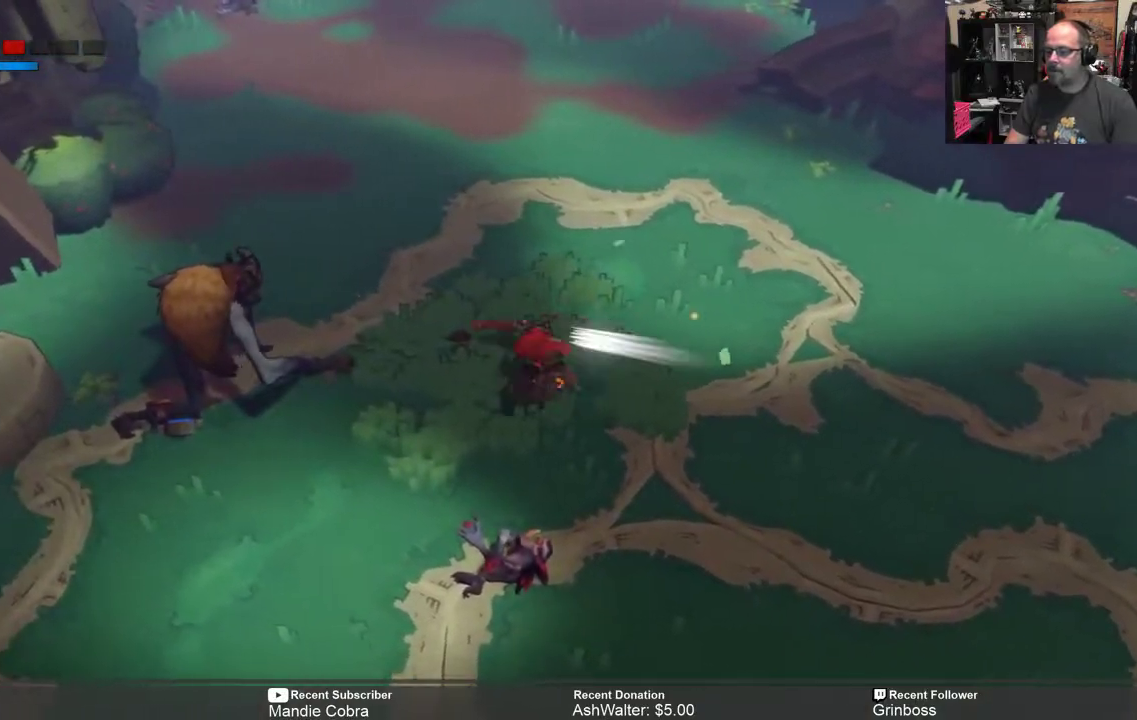
{"buttons": ["R2"], "left_stick": "left", "right_stick": "center", "events": []}
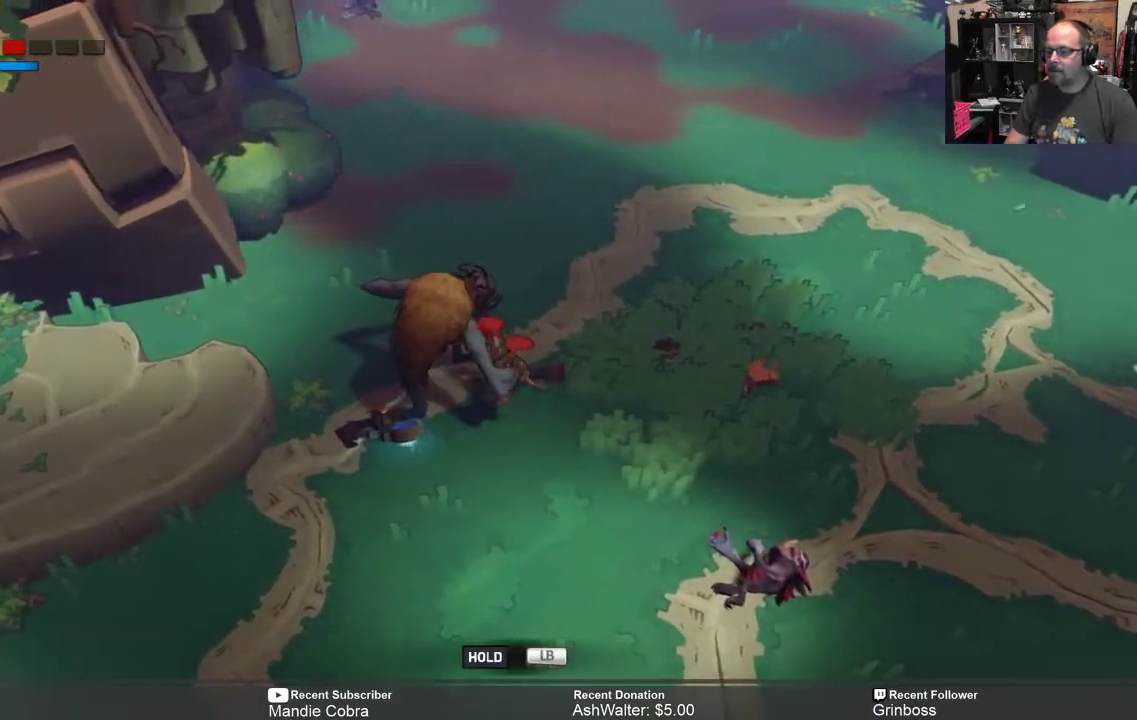
{"buttons": ["R2"], "left_stick": "down-right", "right_stick": "center", "events": [[100, "left_stick", "down-right"], [367, "B", "down"], [433, "B", "up"]]}
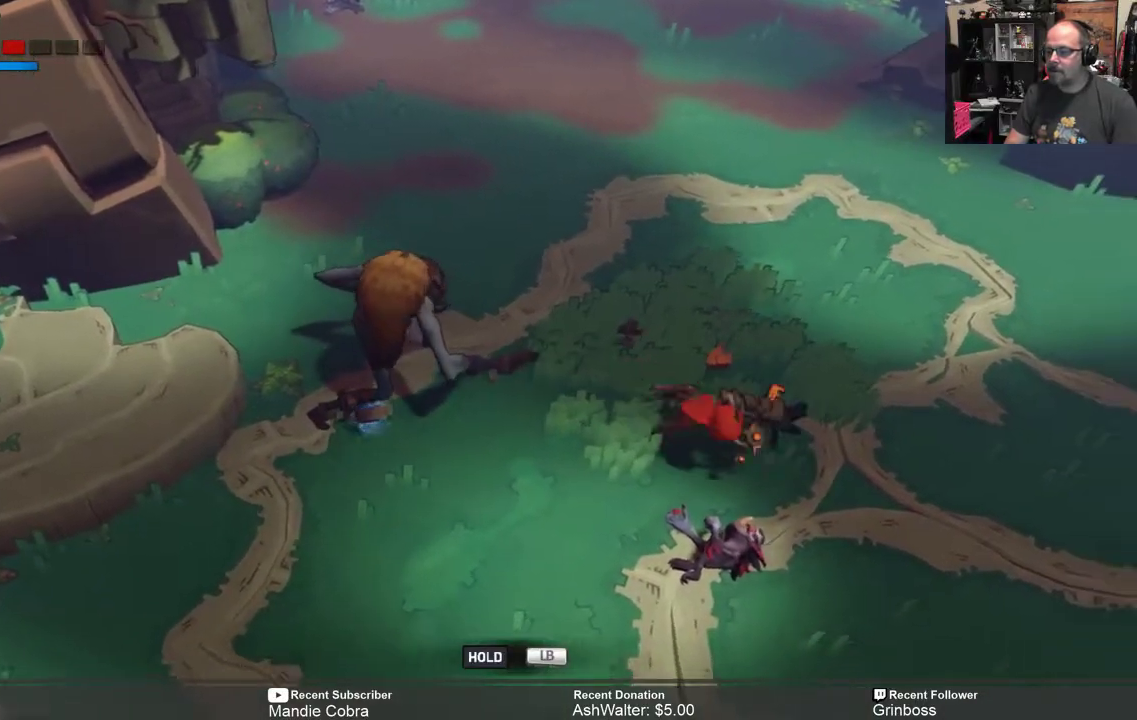
{"buttons": ["R2"], "left_stick": "left", "right_stick": "center", "events": [[300, "left_stick", "left"]]}
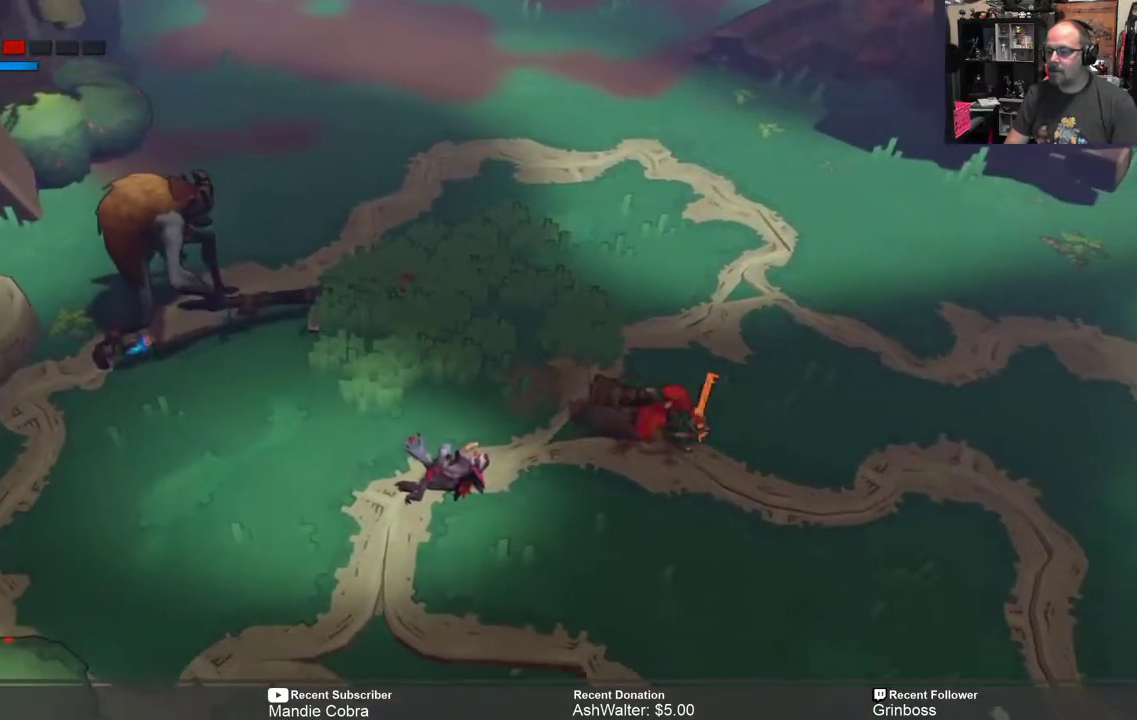
{"buttons": ["R2"], "left_stick": "down-left", "right_stick": "center", "events": [[117, "left_stick", "down-left"], [283, "left_stick", "down"], [483, "left_stick", "down-left"]]}
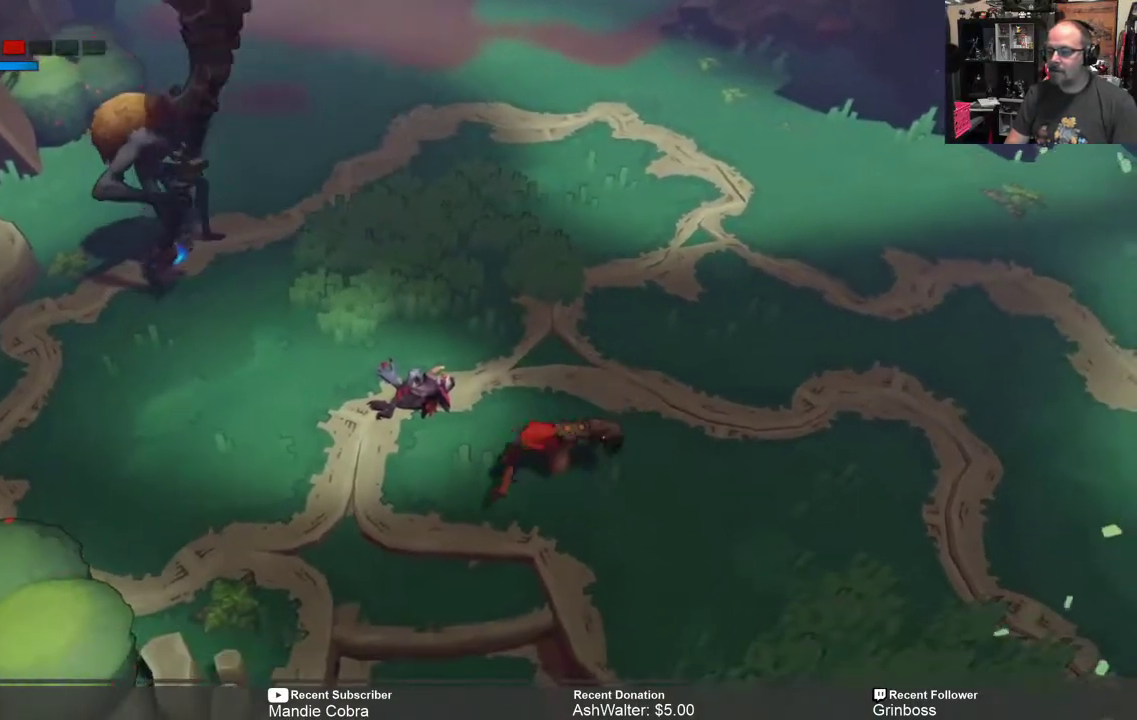
{"buttons": ["R2"], "left_stick": "up-left", "right_stick": "center", "events": [[83, "left_stick", "left"], [200, "left_stick", "up-left"]]}
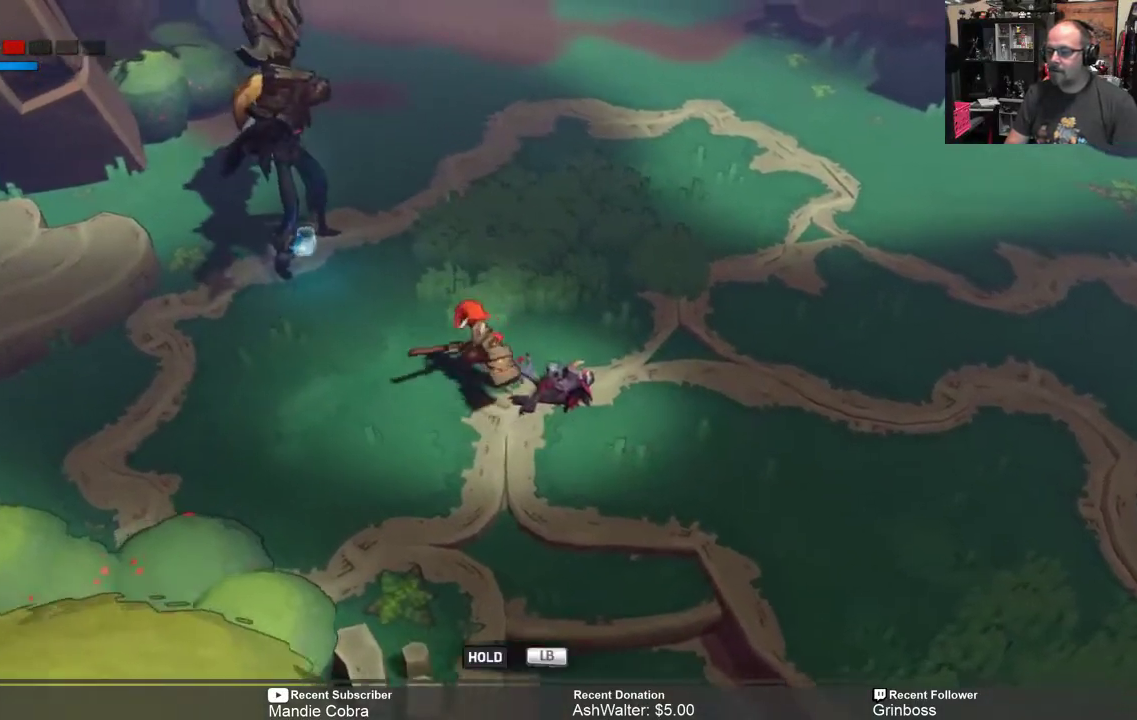
{"buttons": ["R2"], "left_stick": "down-right", "right_stick": "center", "events": [[183, "left_stick", "right"], [450, "left_stick", "down-right"]]}
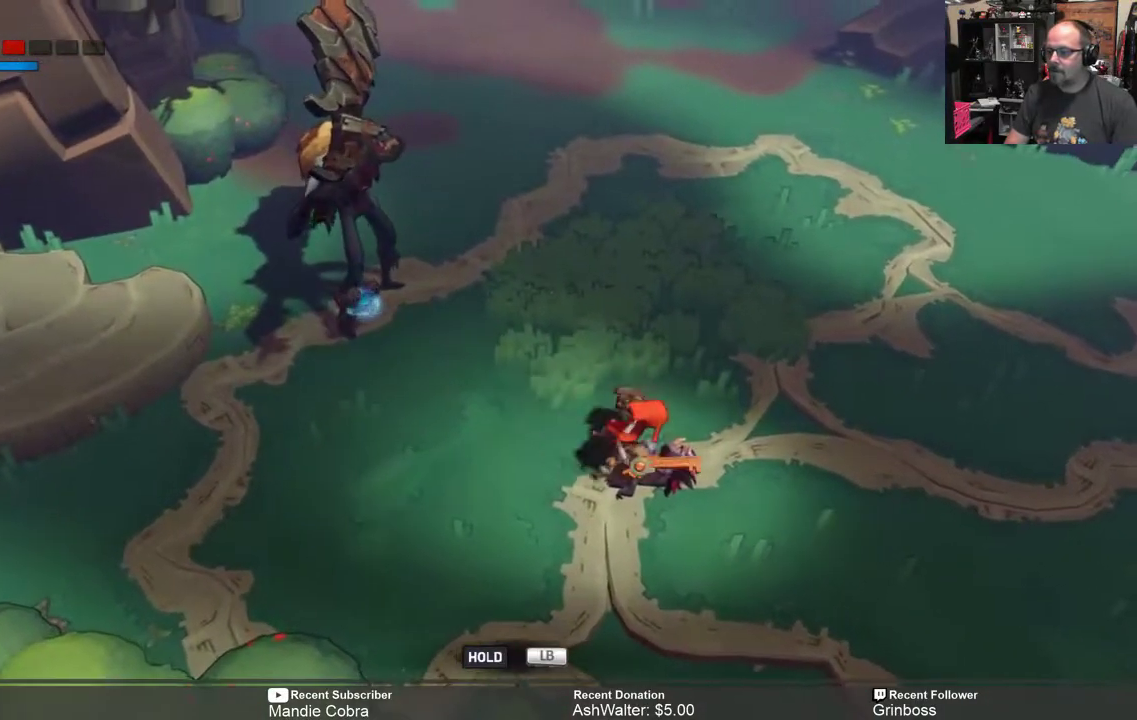
{"buttons": ["R2"], "left_stick": "down-right", "right_stick": "center", "events": []}
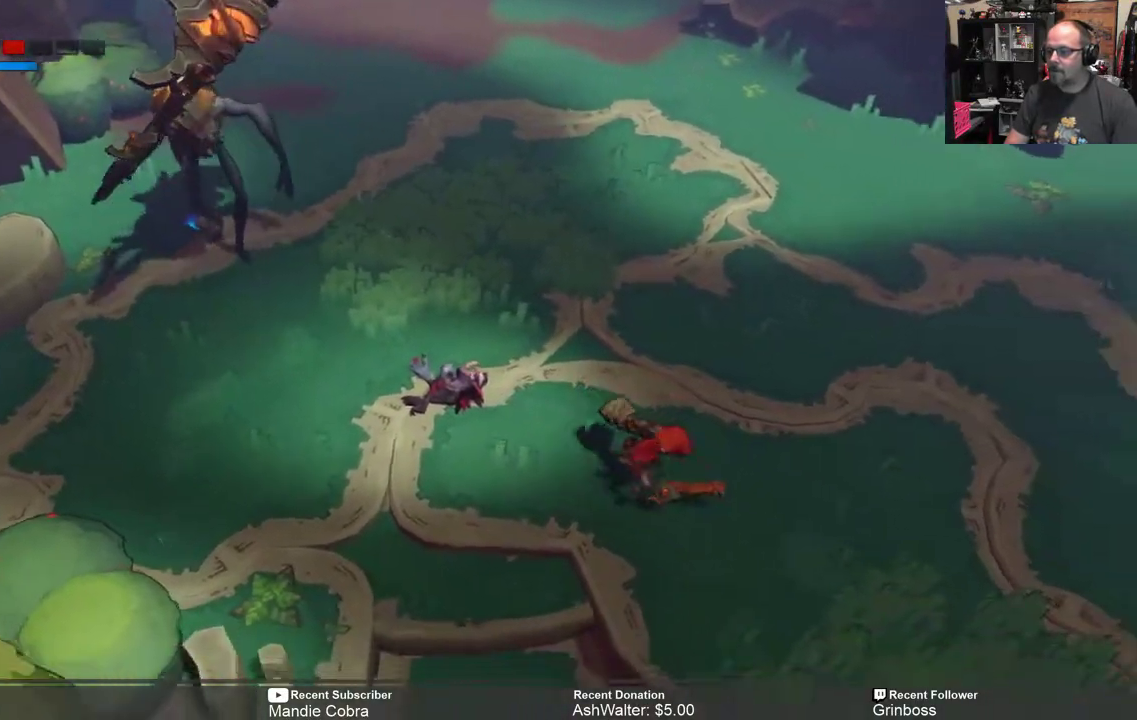
{"buttons": ["R2"], "left_stick": "left", "right_stick": "center", "events": [[167, "left_stick", "down-left"], [433, "left_stick", "left"]]}
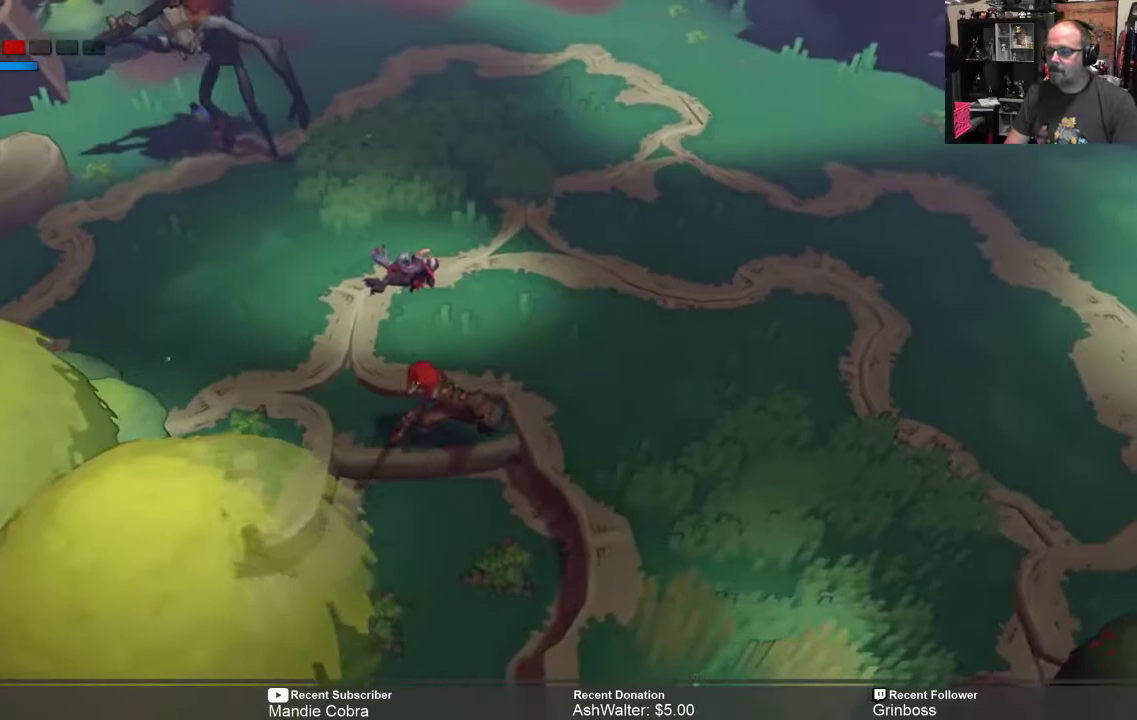
{"buttons": ["R2"], "left_stick": "right", "right_stick": "center", "events": [[133, "left_stick", "down-right"], [283, "left_stick", "right"]]}
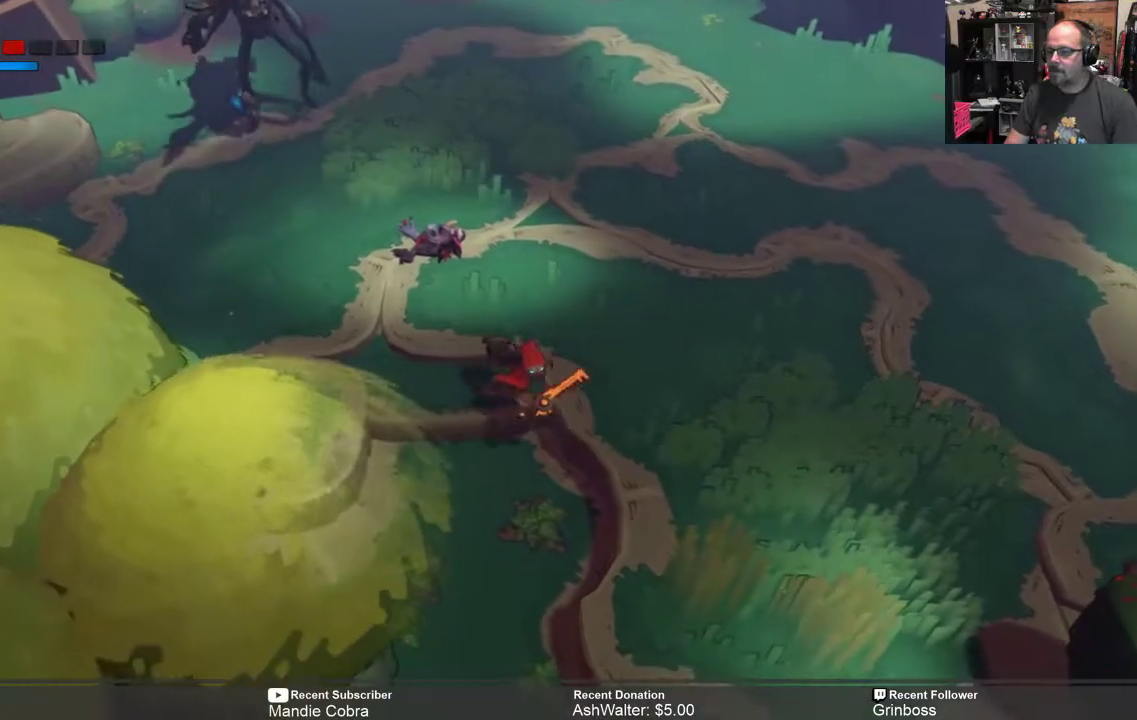
{"buttons": ["R2"], "left_stick": "down-left", "right_stick": "center", "events": [[233, "left_stick", "up"], [283, "left_stick", "up-left"], [383, "left_stick", "left"], [483, "left_stick", "down-left"]]}
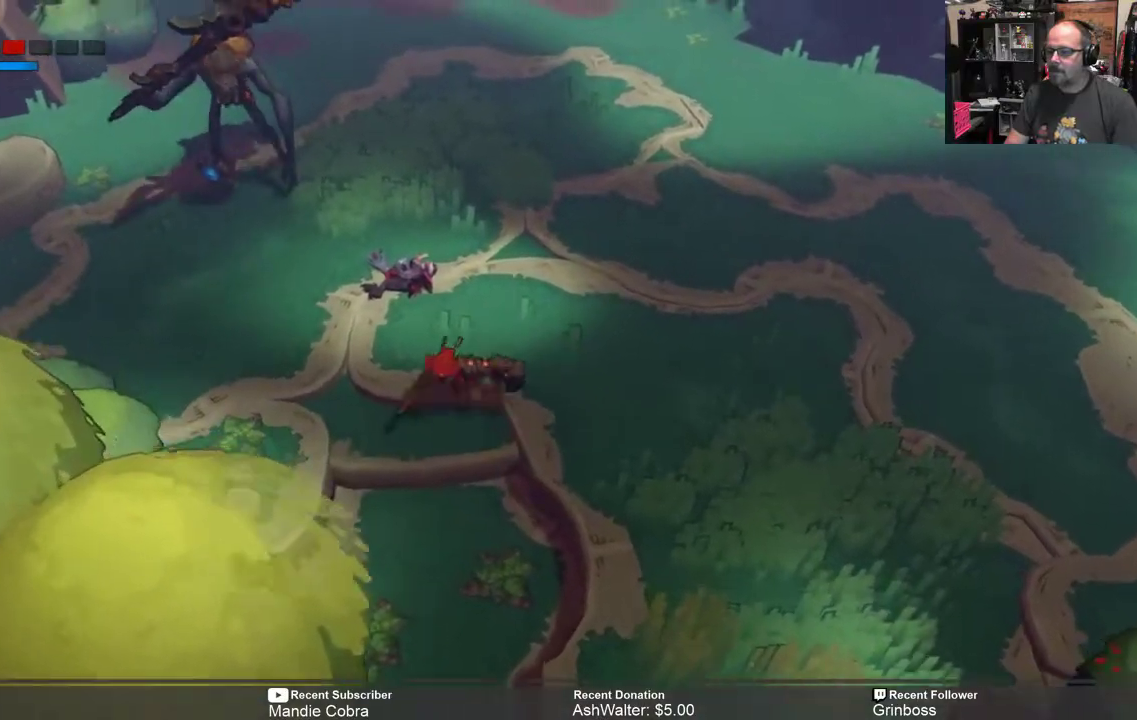
{"buttons": ["R2"], "left_stick": "right", "right_stick": "center", "events": [[183, "left_stick", "down-right"], [300, "left_stick", "right"]]}
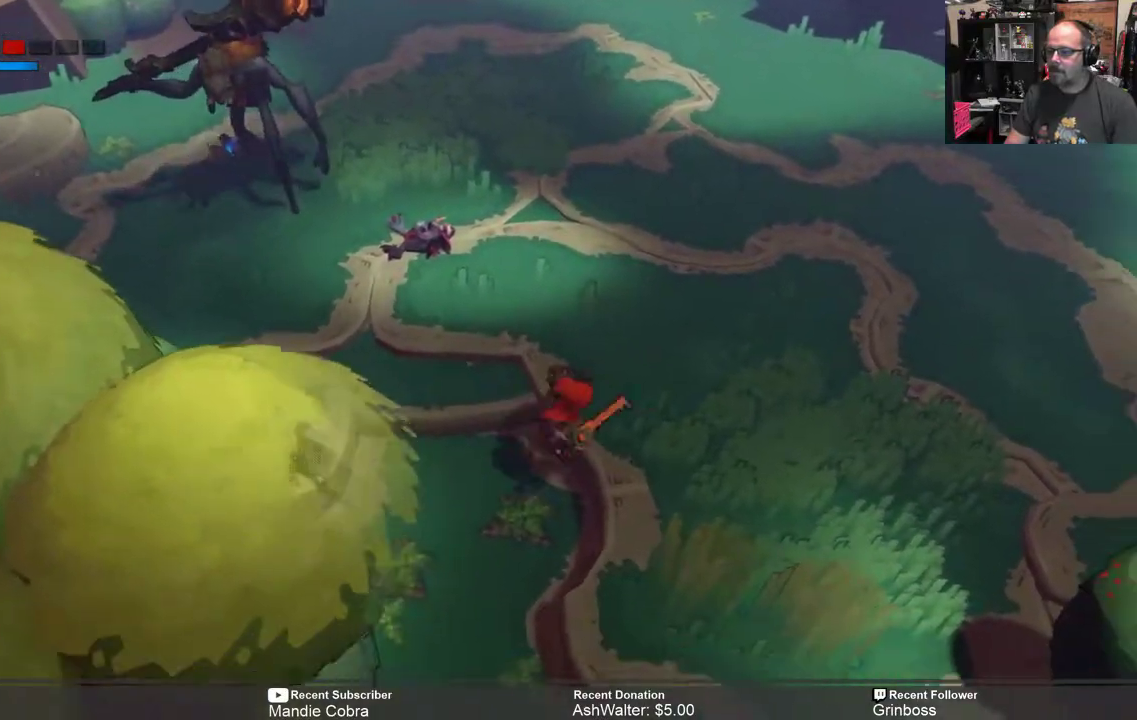
{"buttons": ["R2"], "left_stick": "up-right", "right_stick": "center", "events": [[417, "left_stick", "up-right"]]}
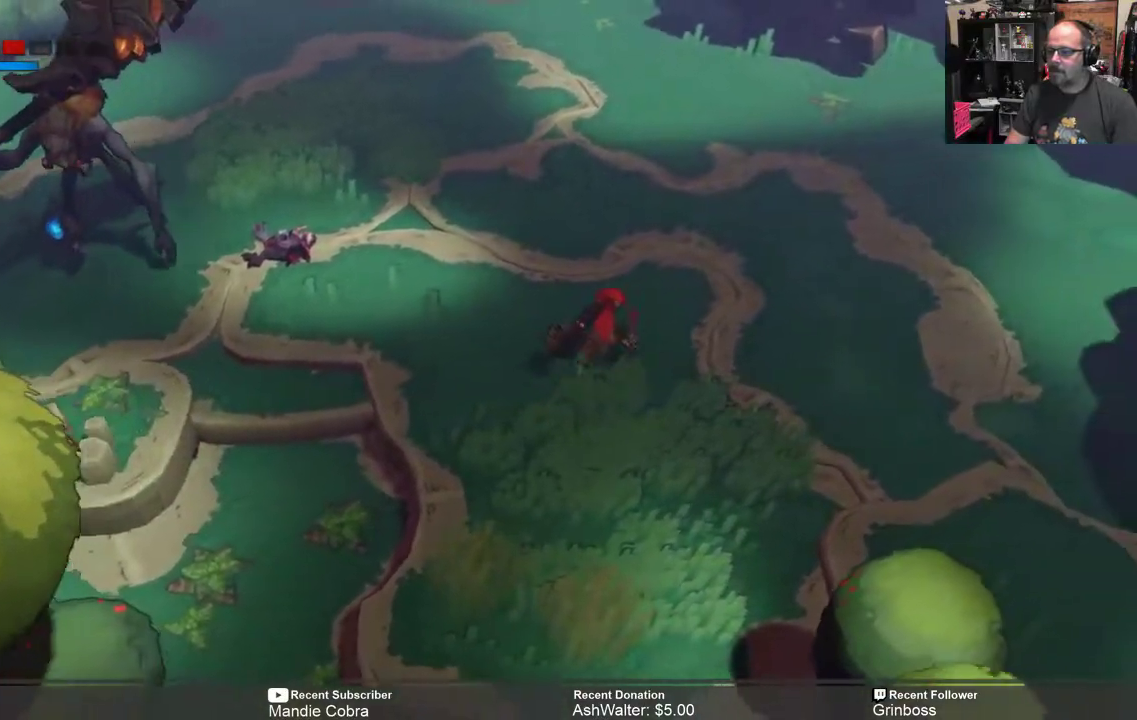
{"buttons": ["R2"], "left_stick": "left", "right_stick": "center", "events": [[100, "left_stick", "up"], [217, "left_stick", "up-left"], [483, "left_stick", "left"]]}
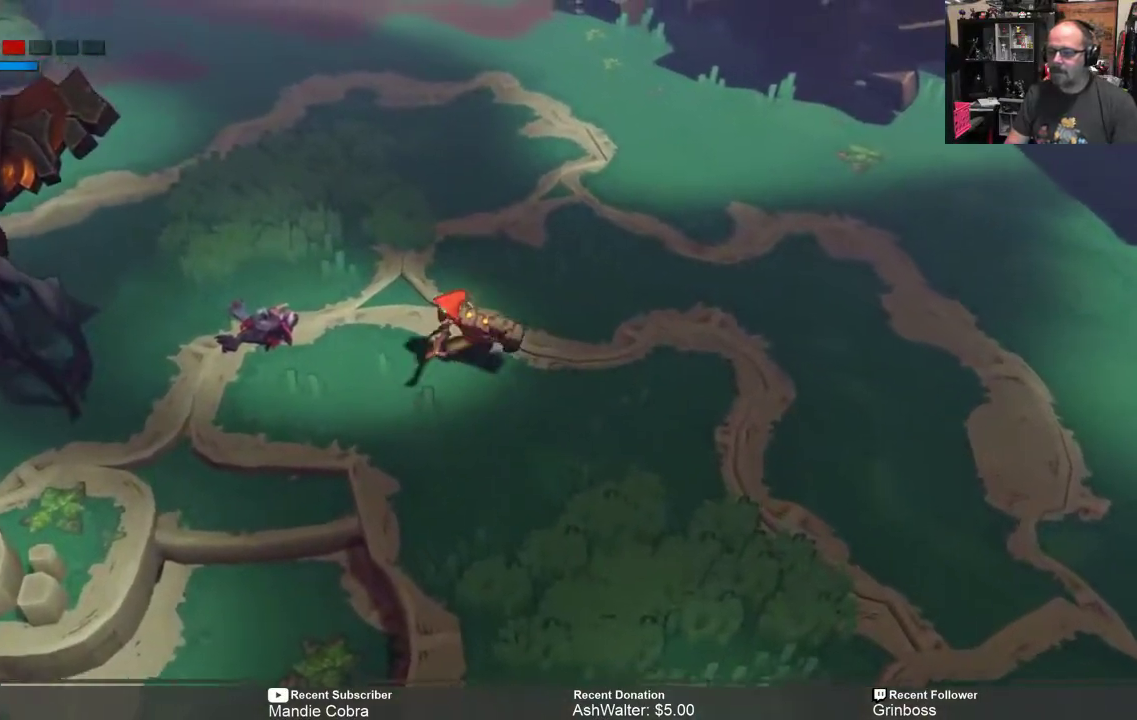
{"buttons": ["R2"], "left_stick": "right", "right_stick": "center", "events": [[100, "left_stick", "down-left"], [233, "left_stick", "down"], [433, "left_stick", "right"]]}
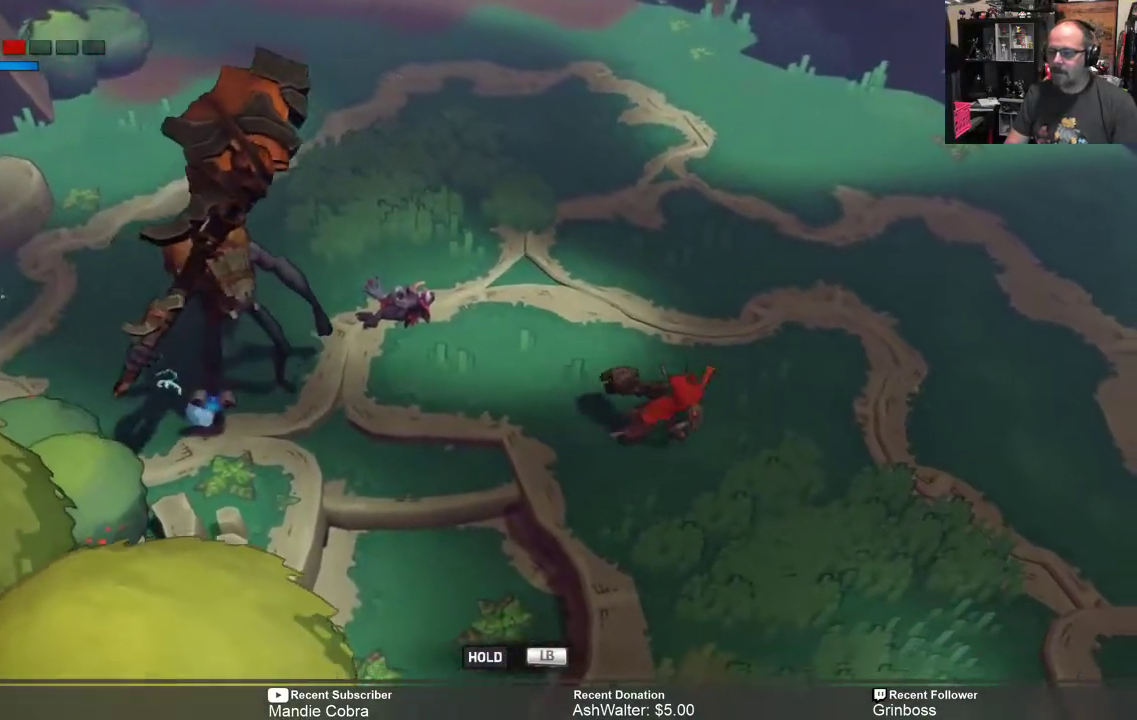
{"buttons": ["R2"], "left_stick": "down-right", "right_stick": "center", "events": [[400, "left_stick", "down-right"]]}
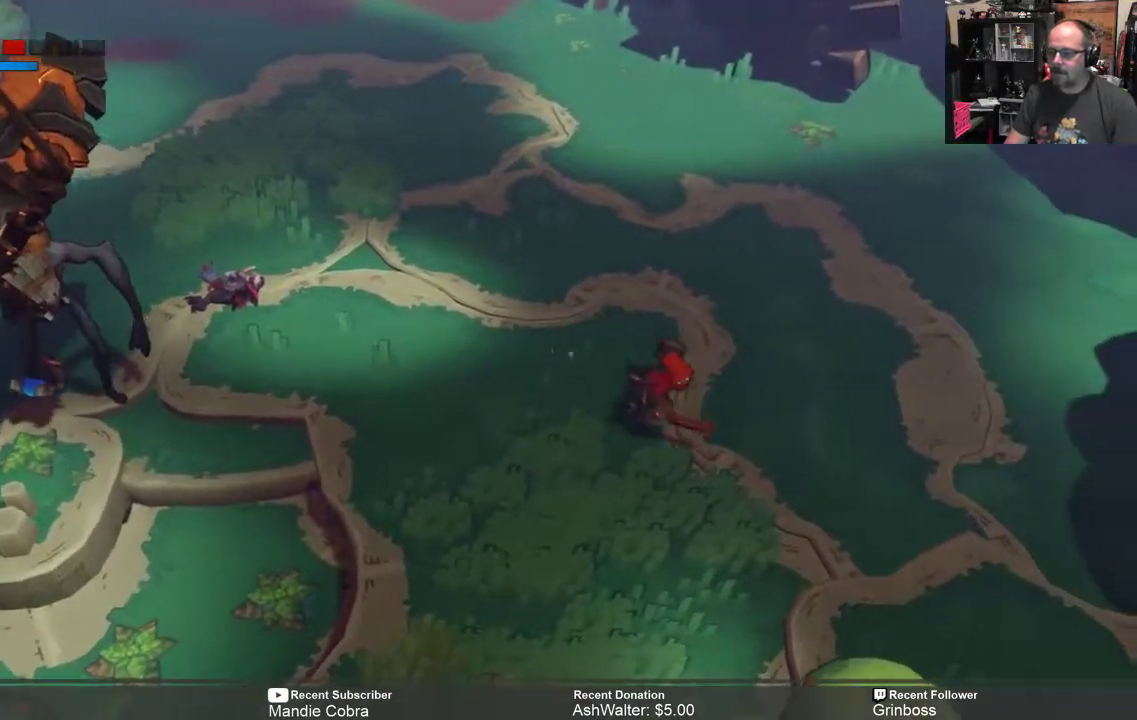
{"buttons": ["R2"], "left_stick": "down-left", "right_stick": "center", "events": [[167, "left_stick", "down"], [350, "left_stick", "down-left"]]}
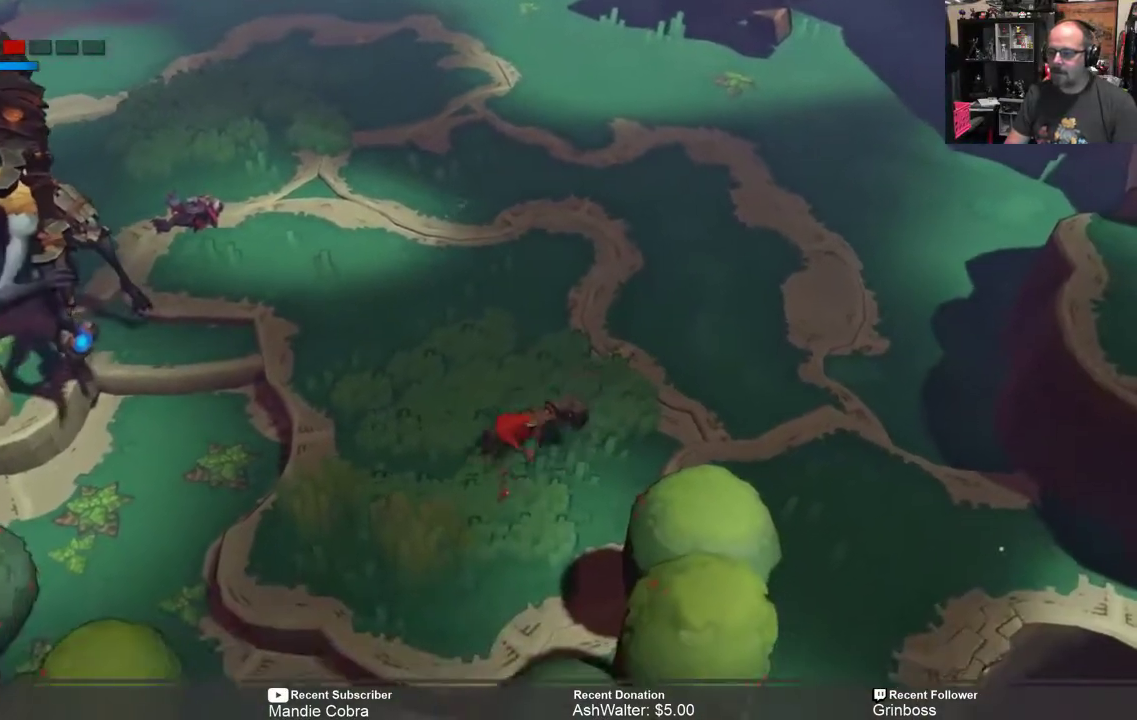
{"buttons": ["R2"], "left_stick": "up-right", "right_stick": "center", "events": [[33, "left_stick", "down"], [250, "left_stick", "right"], [367, "left_stick", "up-right"]]}
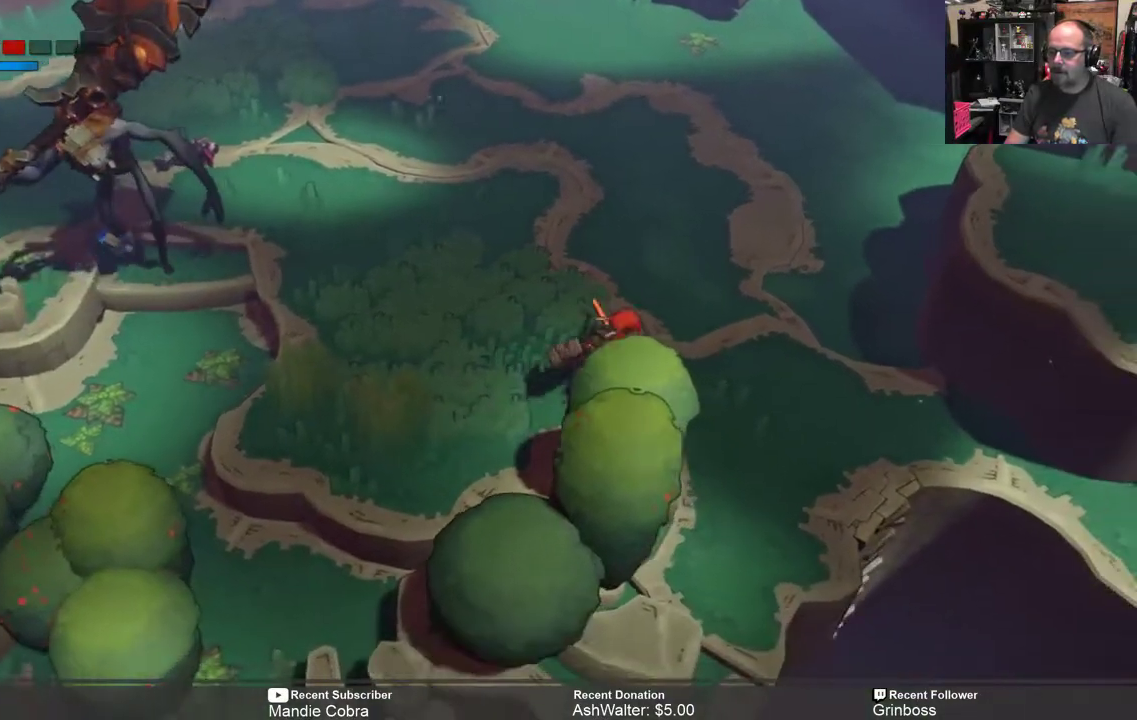
{"buttons": ["R2"], "left_stick": "up-right", "right_stick": "center", "events": [[117, "left_stick", "down-right"], [250, "left_stick", "right"], [350, "left_stick", "up-right"]]}
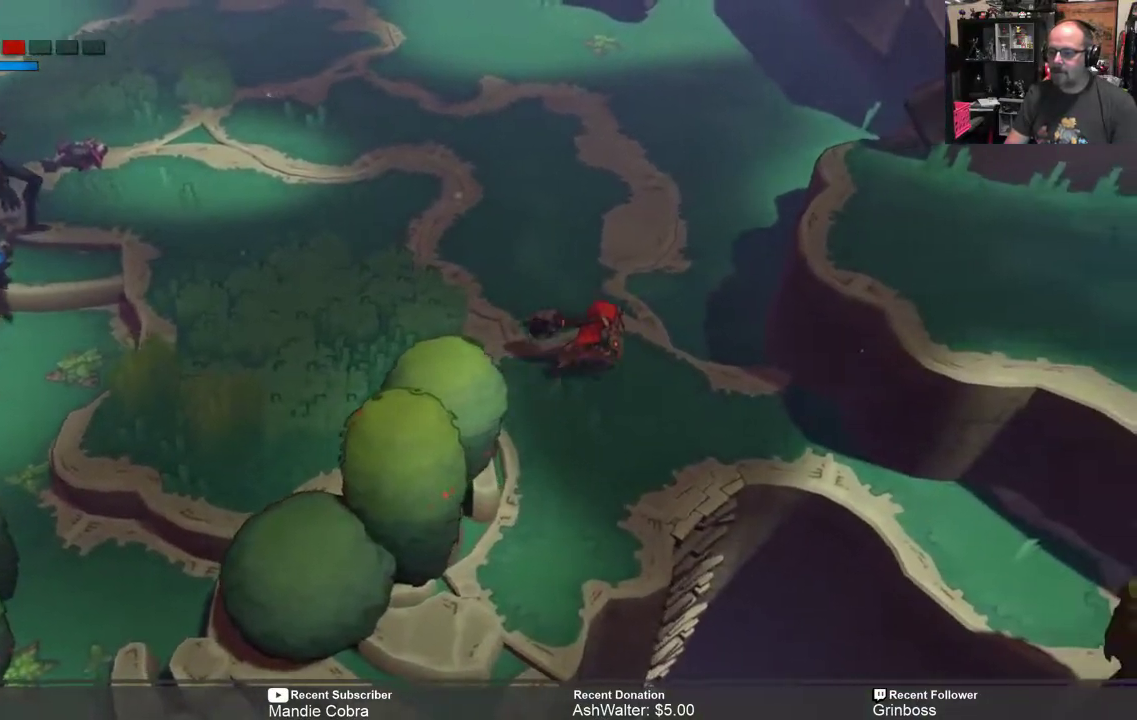
{"buttons": ["R2"], "left_stick": "up-left", "right_stick": "center", "events": [[100, "left_stick", "down-right"], [350, "left_stick", "up-left"]]}
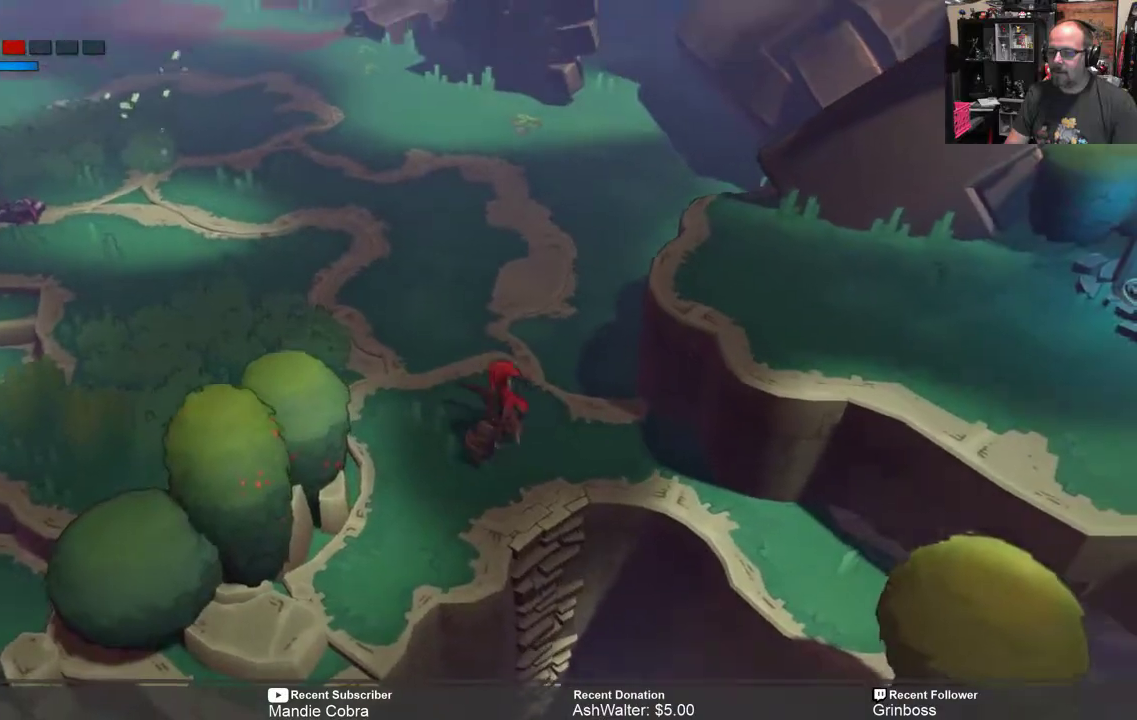
{"buttons": ["R2"], "left_stick": "up-left", "right_stick": "center", "events": [[83, "left_stick", "up"], [300, "left_stick", "up-left"]]}
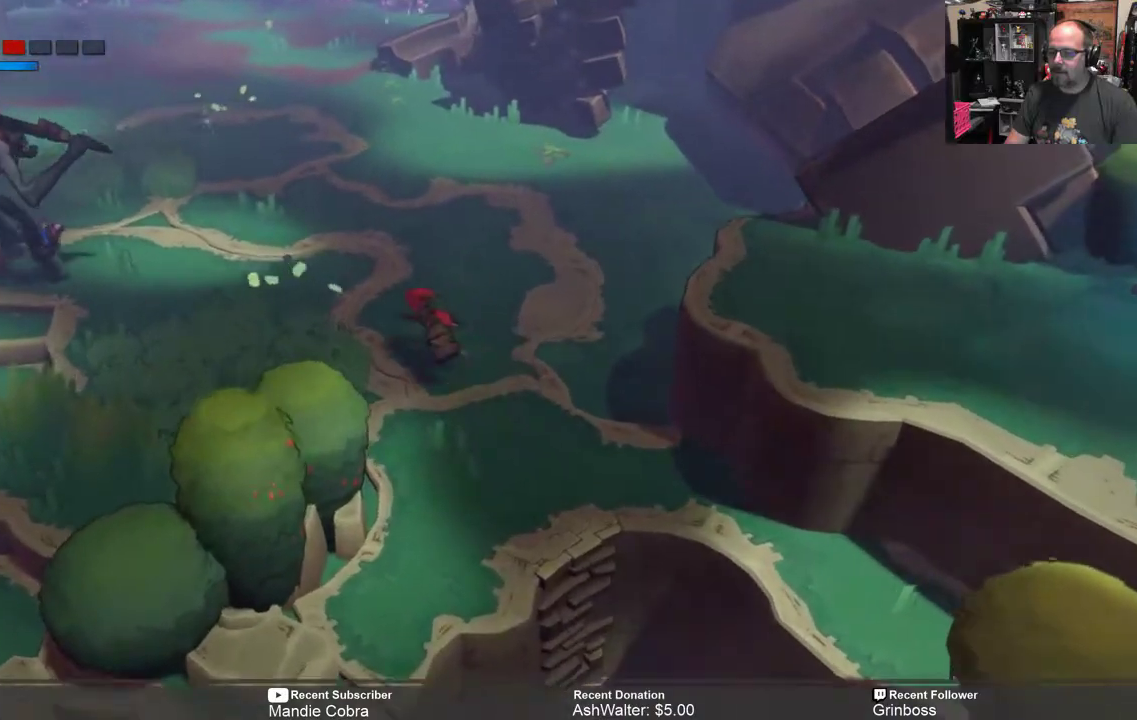
{"buttons": ["R2"], "left_stick": "up", "right_stick": "center", "events": [[67, "left_stick", "left"], [183, "left_stick", "up-left"], [300, "left_stick", "up"]]}
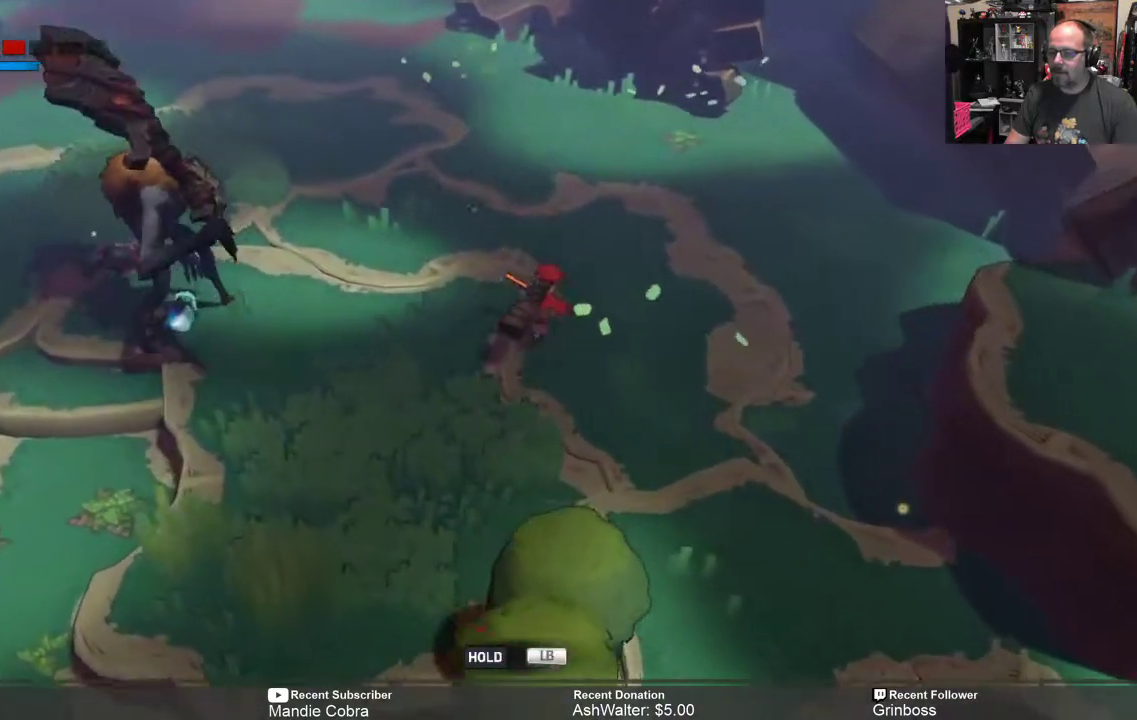
{"buttons": ["R2"], "left_stick": "up", "right_stick": "center", "events": []}
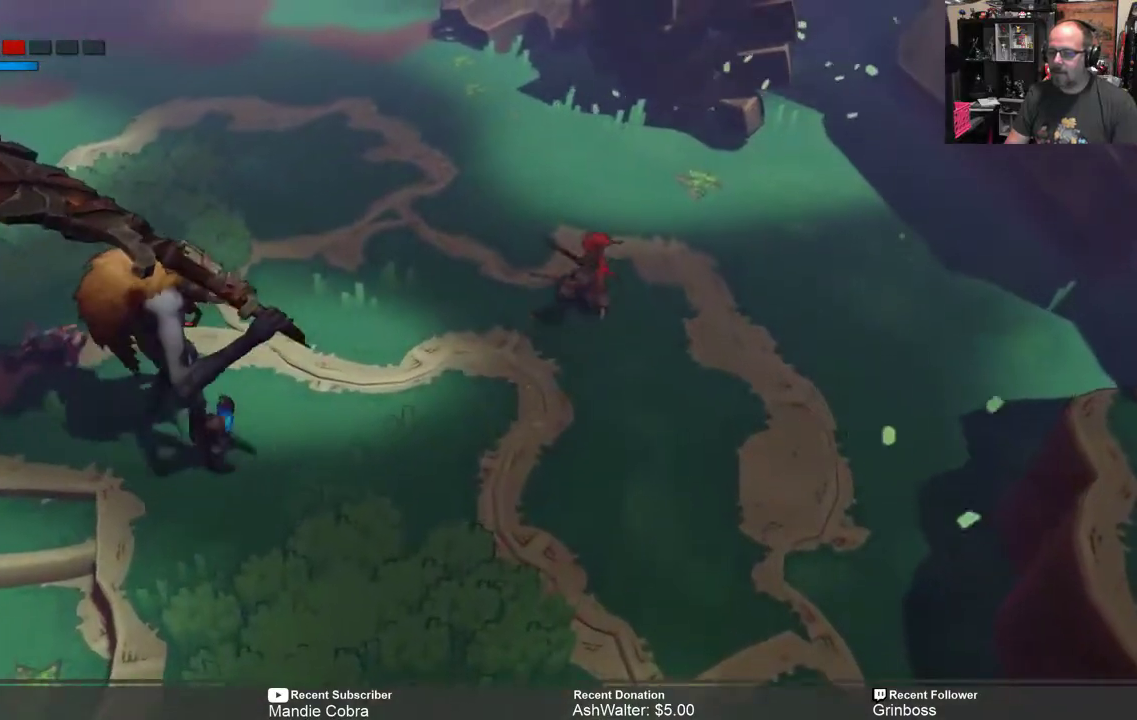
{"buttons": ["R2"], "left_stick": "up-left", "right_stick": "center", "events": [[167, "left_stick", "up-left"]]}
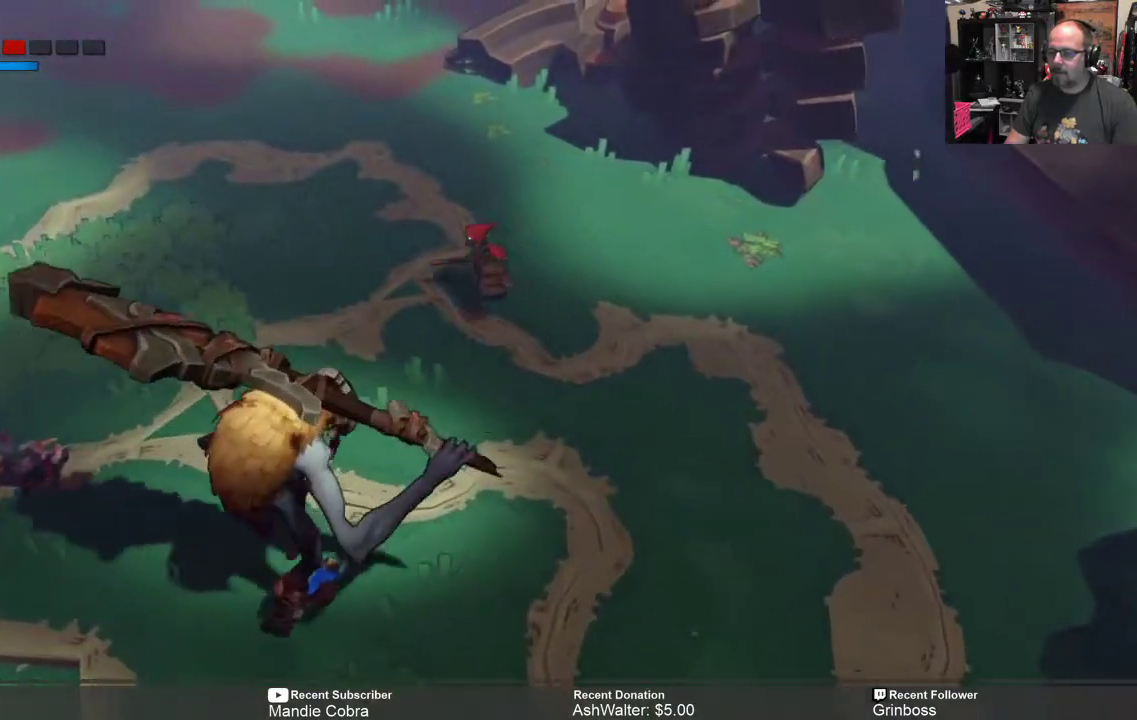
{"buttons": ["R2"], "left_stick": "left", "right_stick": "center", "events": [[250, "left_stick", "left"]]}
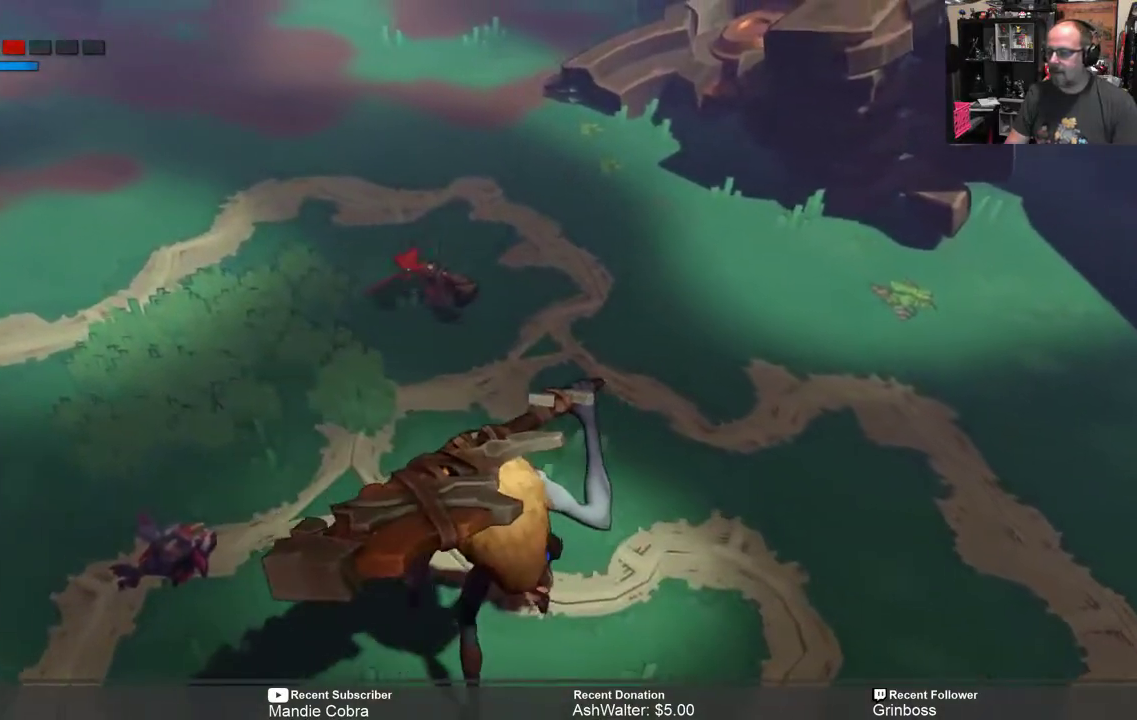
{"buttons": ["R2"], "left_stick": "left", "right_stick": "center", "events": [[50, "left_stick", "down-left"], [317, "left_stick", "left"]]}
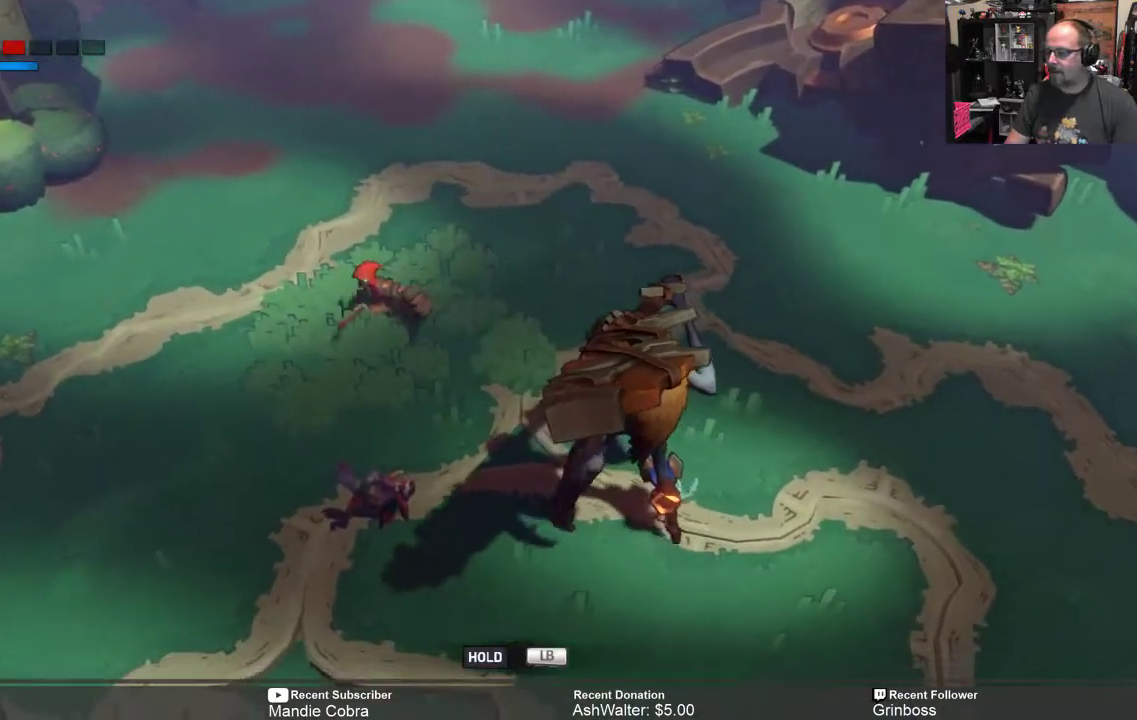
{"buttons": ["R2"], "left_stick": "left", "right_stick": "center", "events": []}
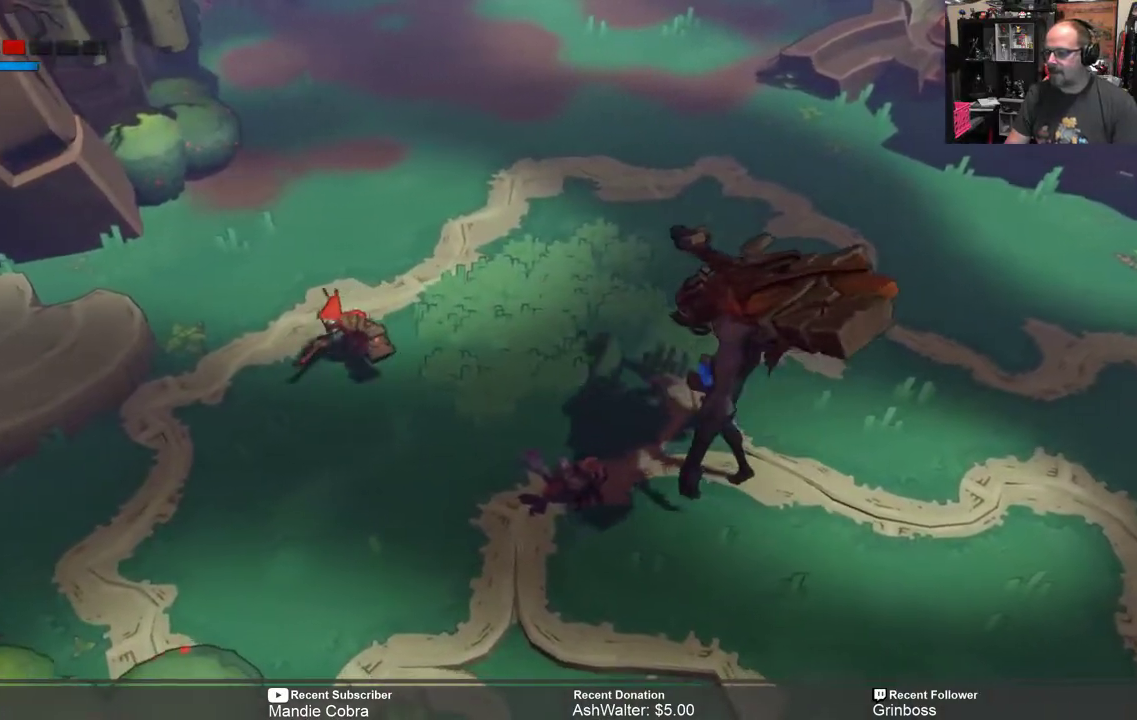
{"buttons": ["R2"], "left_stick": "down-left", "right_stick": "center", "events": [[367, "left_stick", "down-left"]]}
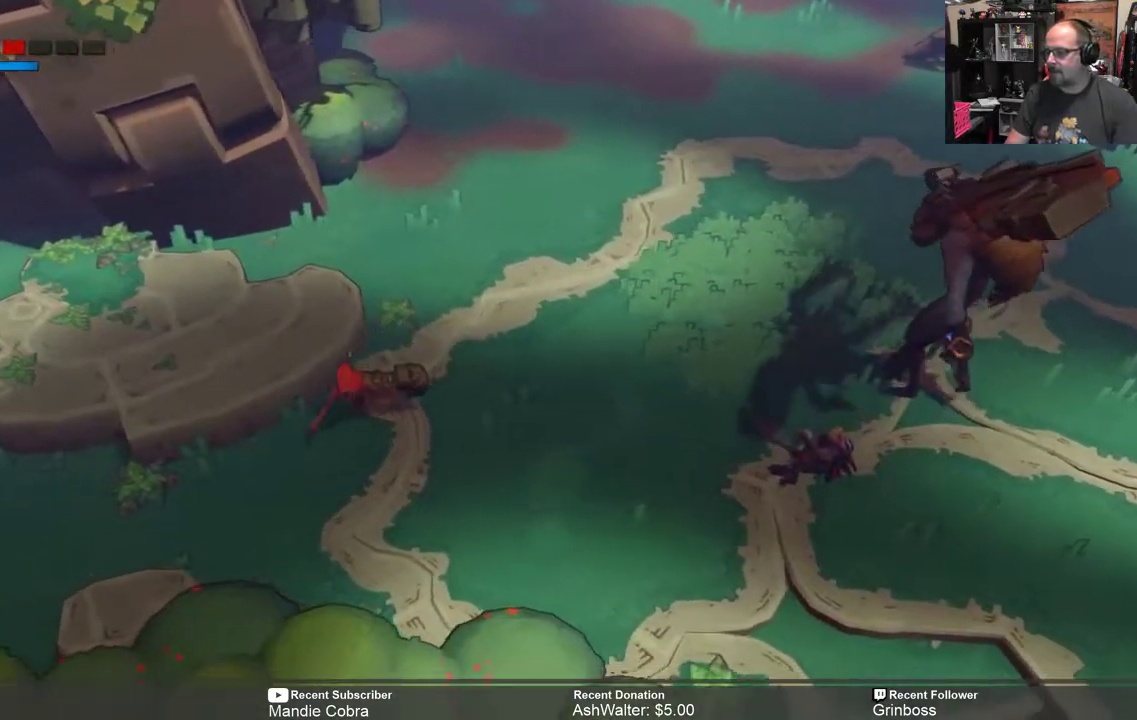
{"buttons": ["R2"], "left_stick": "down-right", "right_stick": "center", "events": [[300, "left_stick", "down-right"]]}